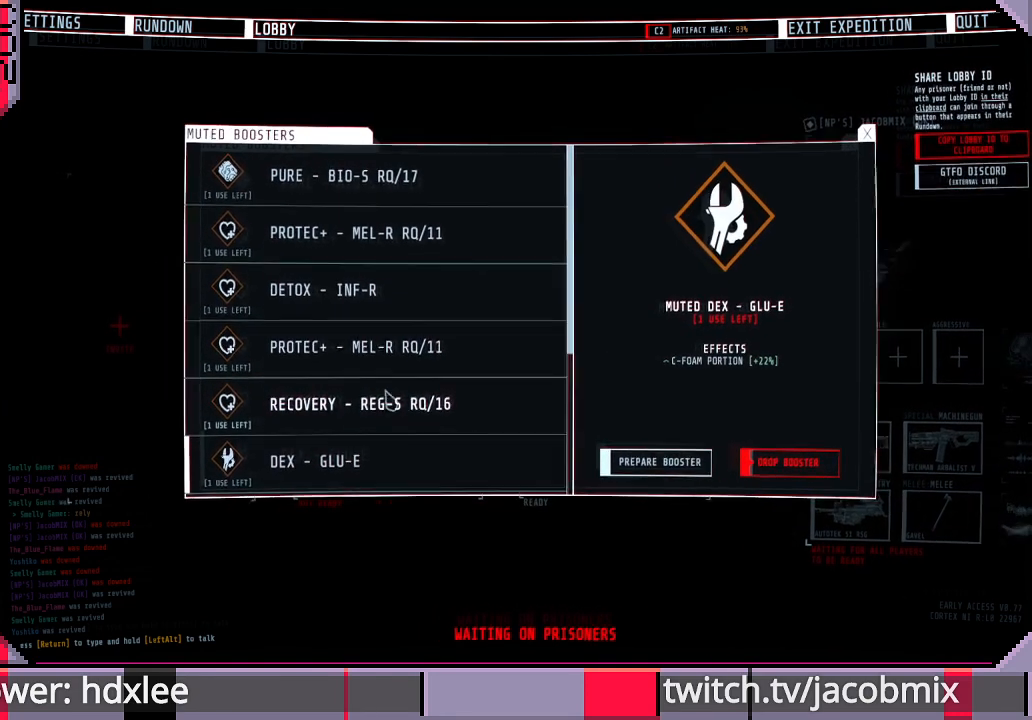
Gameplay with keyboard and mouse; each line is a JSON object with the keys and mouse buttons held at the frame after it. "events" lists presses ("down") and releases ("up") of "a", "c", "ctrl", "d", "e", "f", "q", "r", "s", "shift", "space", "t", "tab", "w", "x", "z", "mouse_wheel", "mouse_right" and "mouse_mb4" between this image and that frame as [ms after this image, input, new state], when the widget could be followed in between. "mouse_wheel", "mouse_right", "mouse_mb4" = the "wheel", "right", "mb4" buttons of the "mouse" list. No other keys are recorded. "wheel" means that the mouse wheel is clicked or scrolled. Mouse movement is not recorded. Not read: other_keys.
{"keys": [], "mouse": [], "events": [[233, "mouse_wheel", "down"], [433, "mouse_wheel", "up"]]}
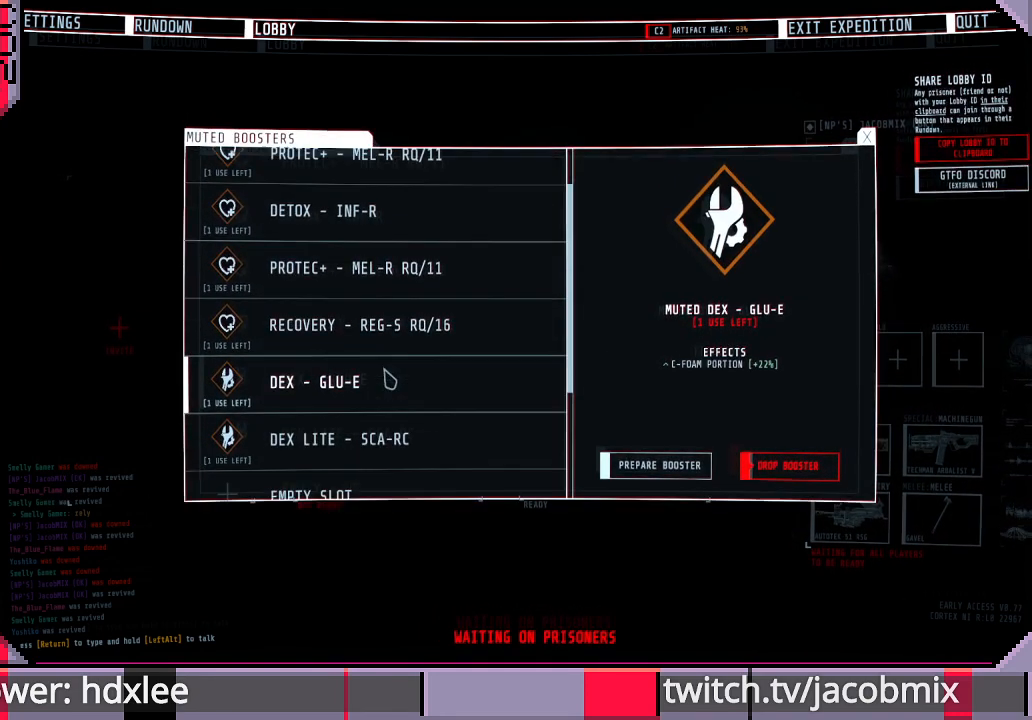
{"keys": [], "mouse": [], "events": []}
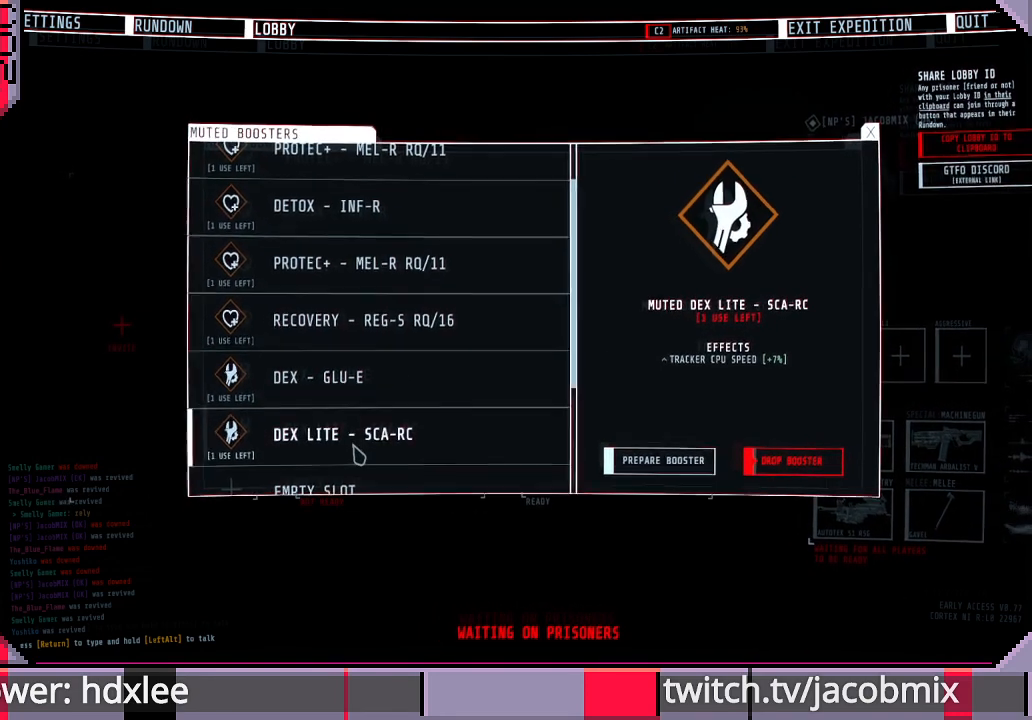
{"keys": [], "mouse": [], "events": []}
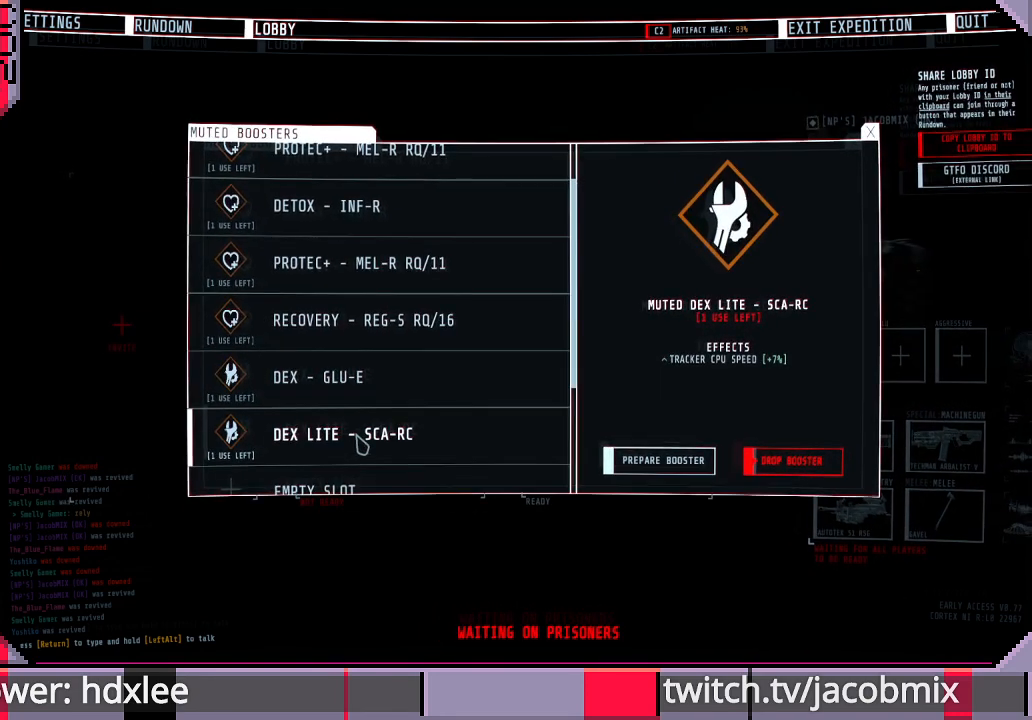
{"keys": [], "mouse": [], "events": []}
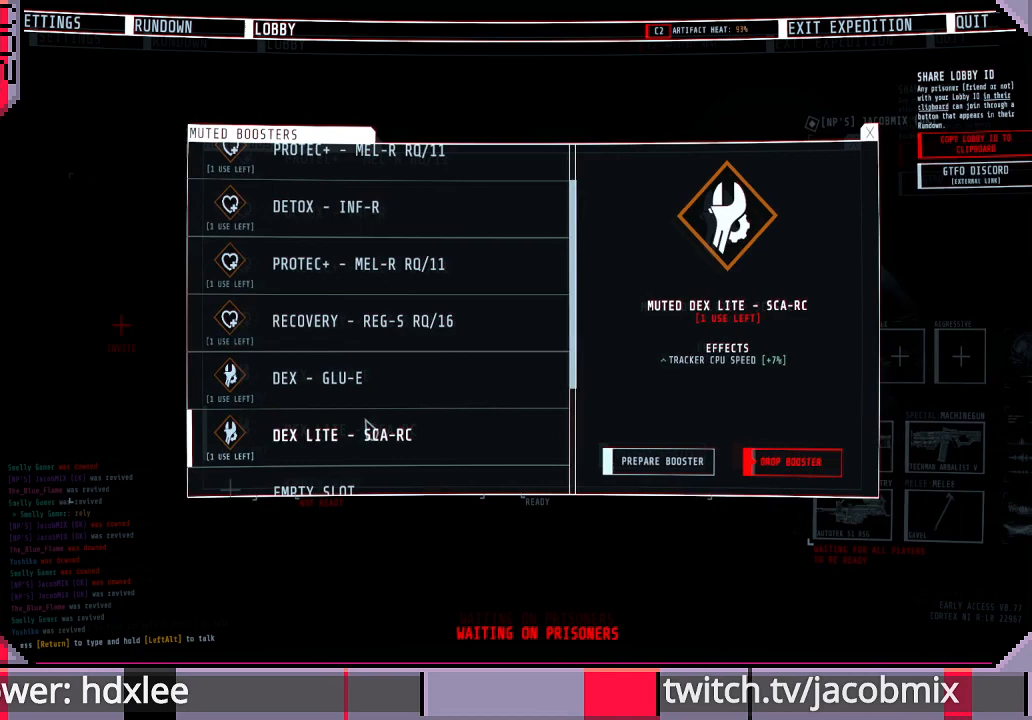
{"keys": [], "mouse": ["wheel"], "events": [[233, "mouse_wheel", "down"]]}